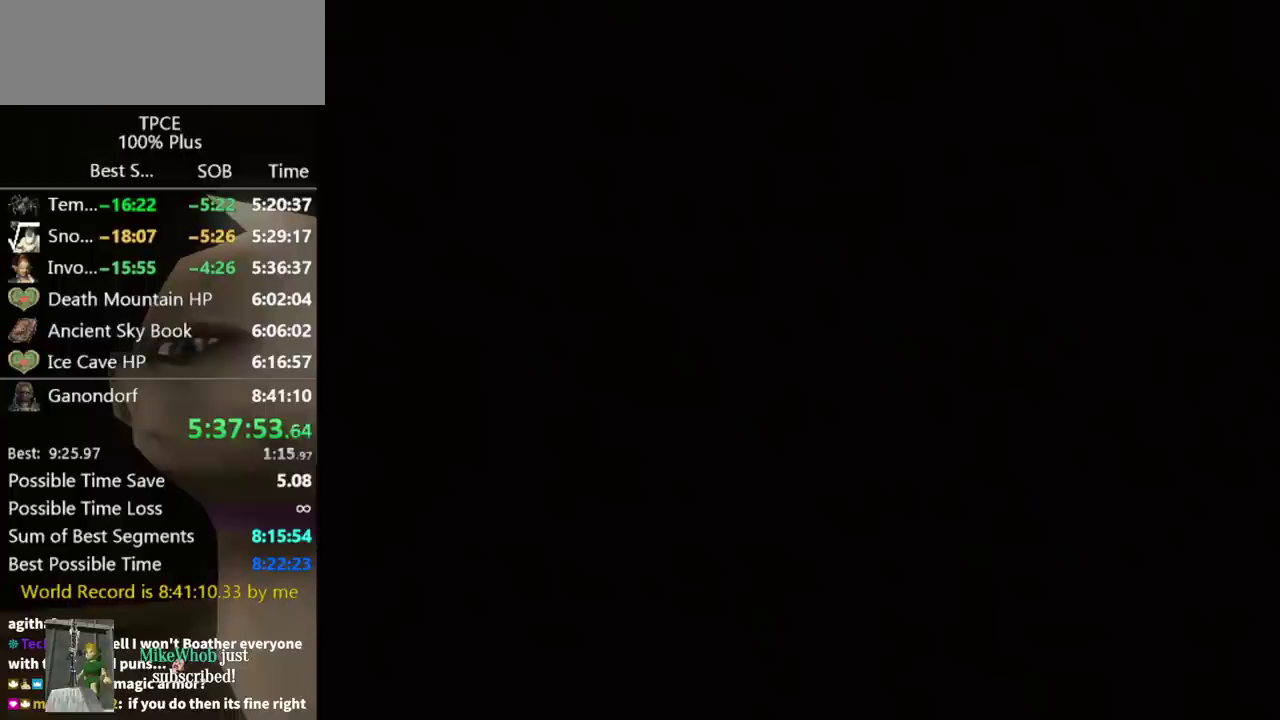
Gameplay with a controller (Nintendo layout); each line is a JSON object with the inputs held at the frame after it. "events" lists button and stick changes between this image and that frame as [ms after this image, input, new state], when the widget could be followed in between. Not read: L3 R3.
{"buttons": [], "left_stick": "down-left", "right_stick": "center", "events": []}
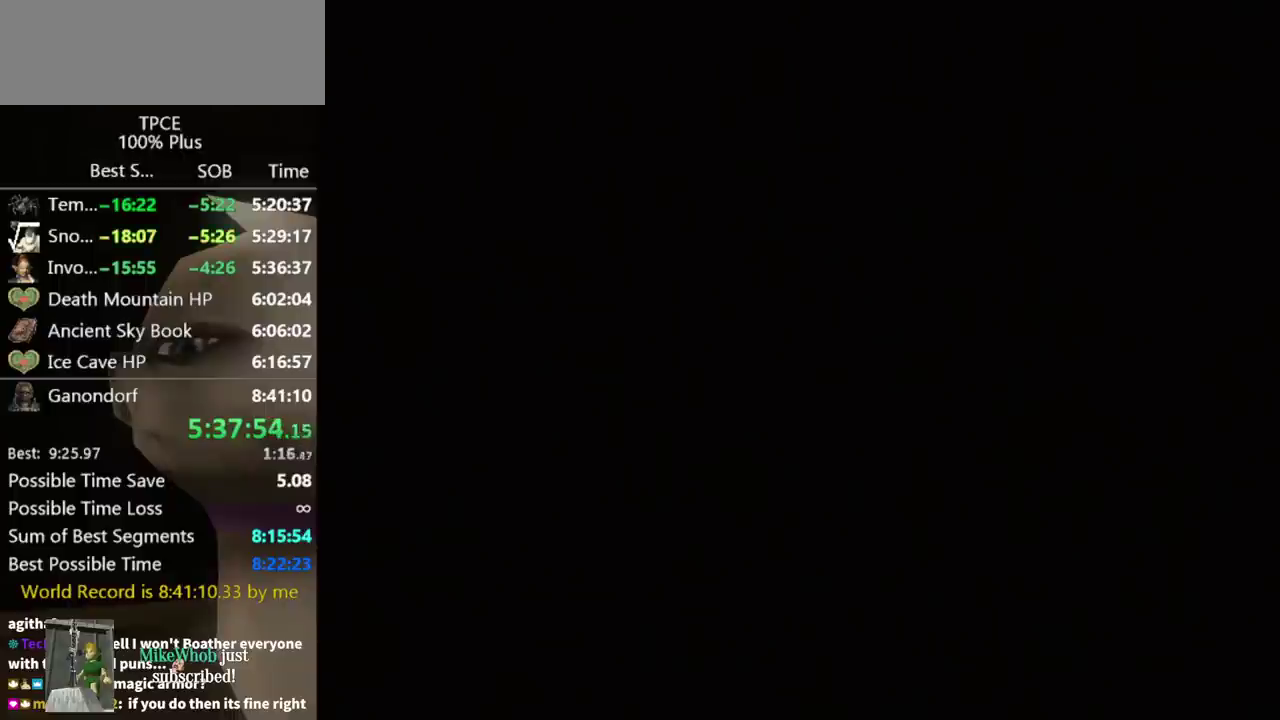
{"buttons": [], "left_stick": "down-left", "right_stick": "center", "events": []}
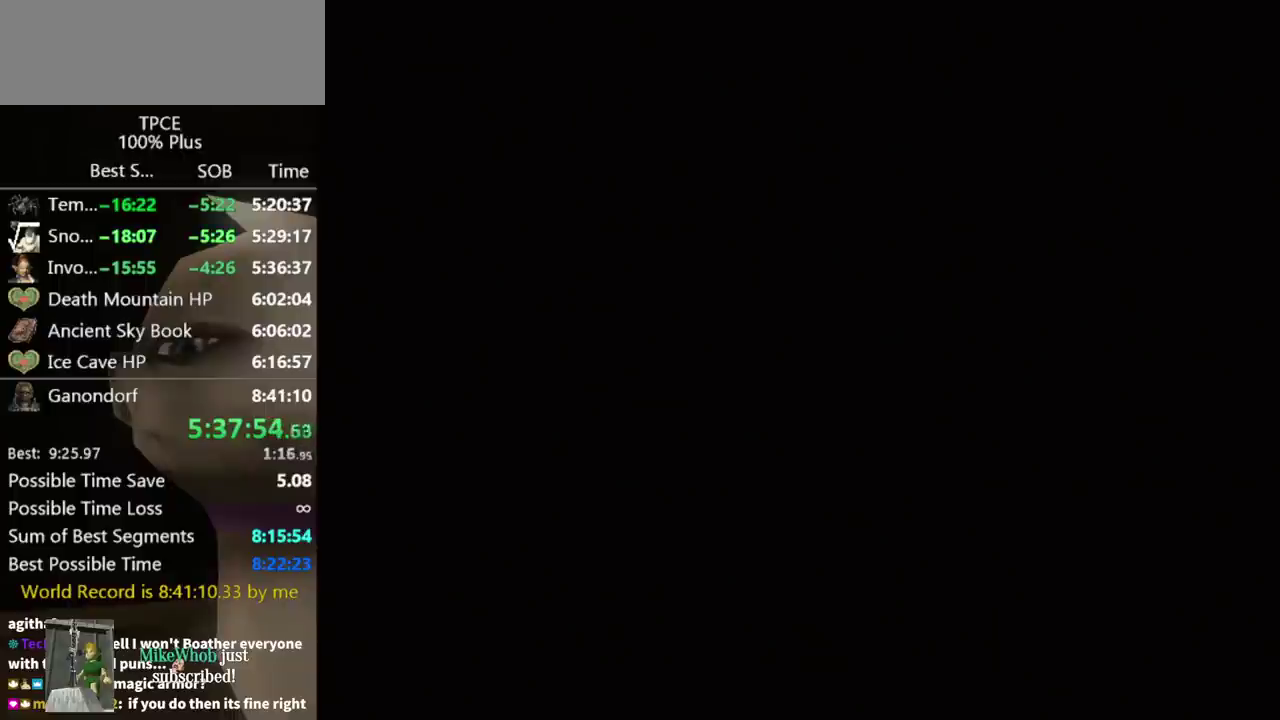
{"buttons": [], "left_stick": "down-left", "right_stick": "center", "events": []}
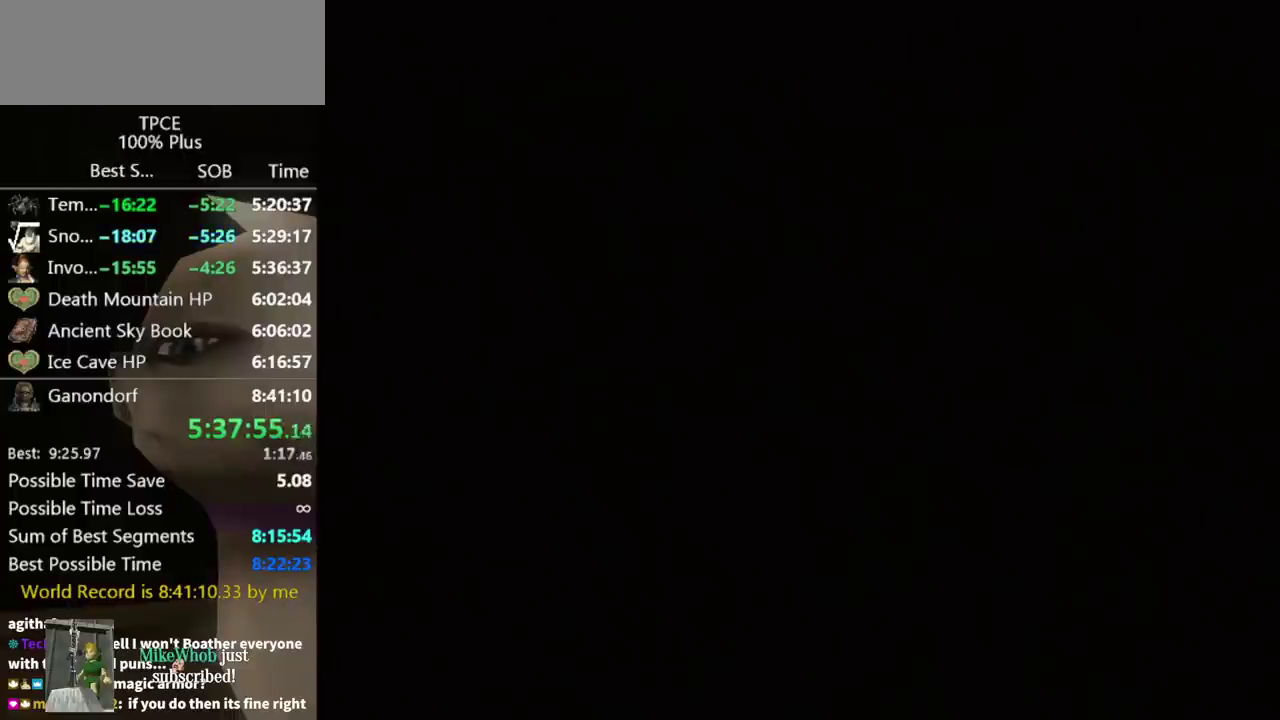
{"buttons": [], "left_stick": "down-left", "right_stick": "center", "events": []}
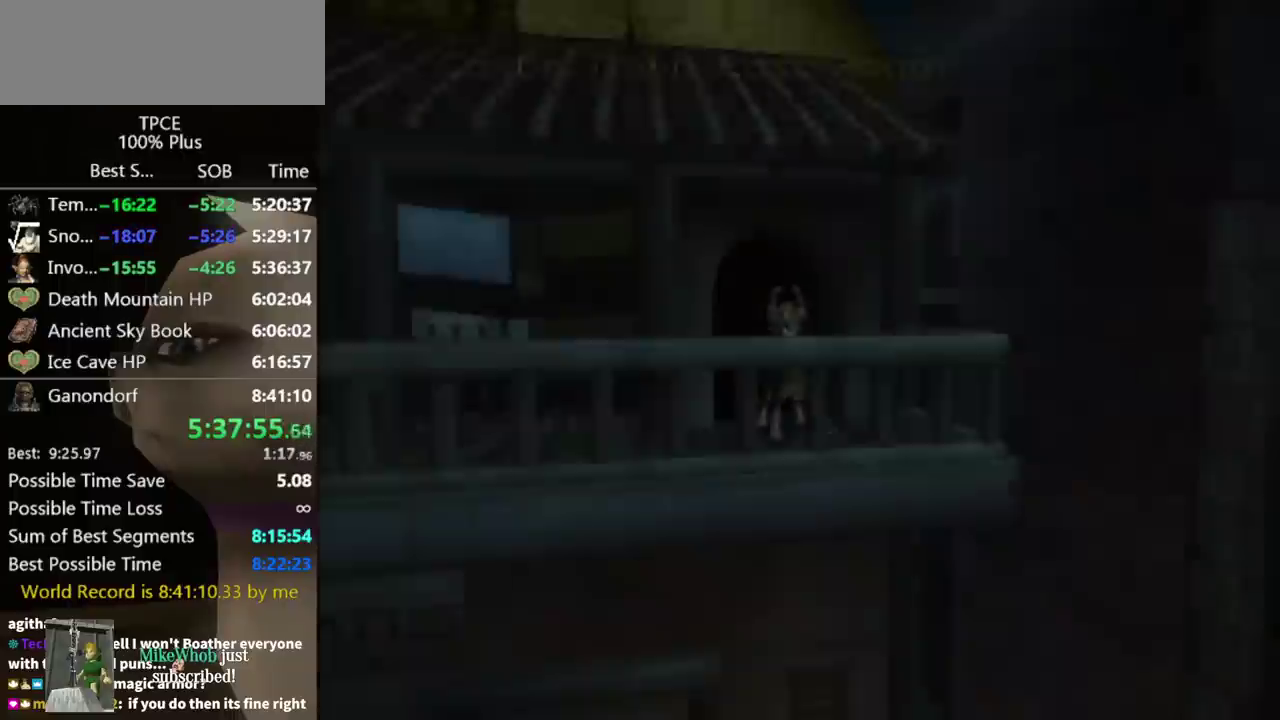
{"buttons": [], "left_stick": "down-left", "right_stick": "center", "events": []}
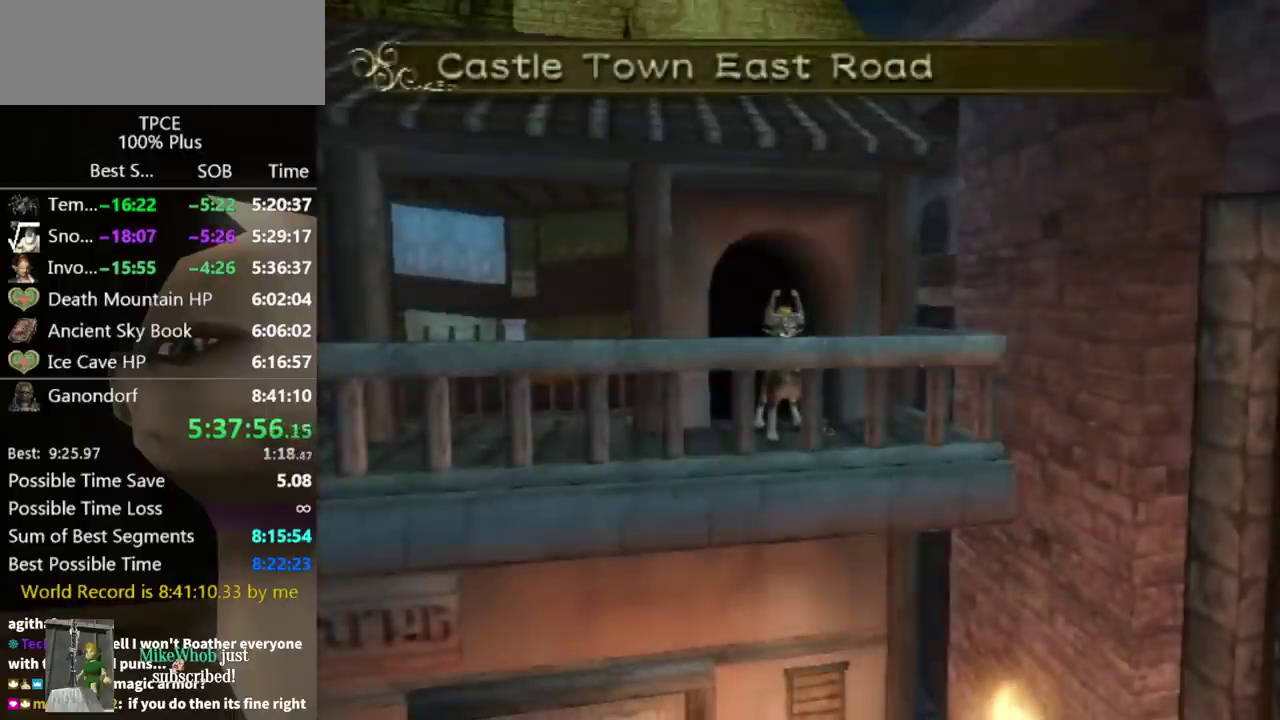
{"buttons": [], "left_stick": "left", "right_stick": "center", "events": [[100, "left_stick", "left"], [133, "A", "down"], [200, "A", "up"]]}
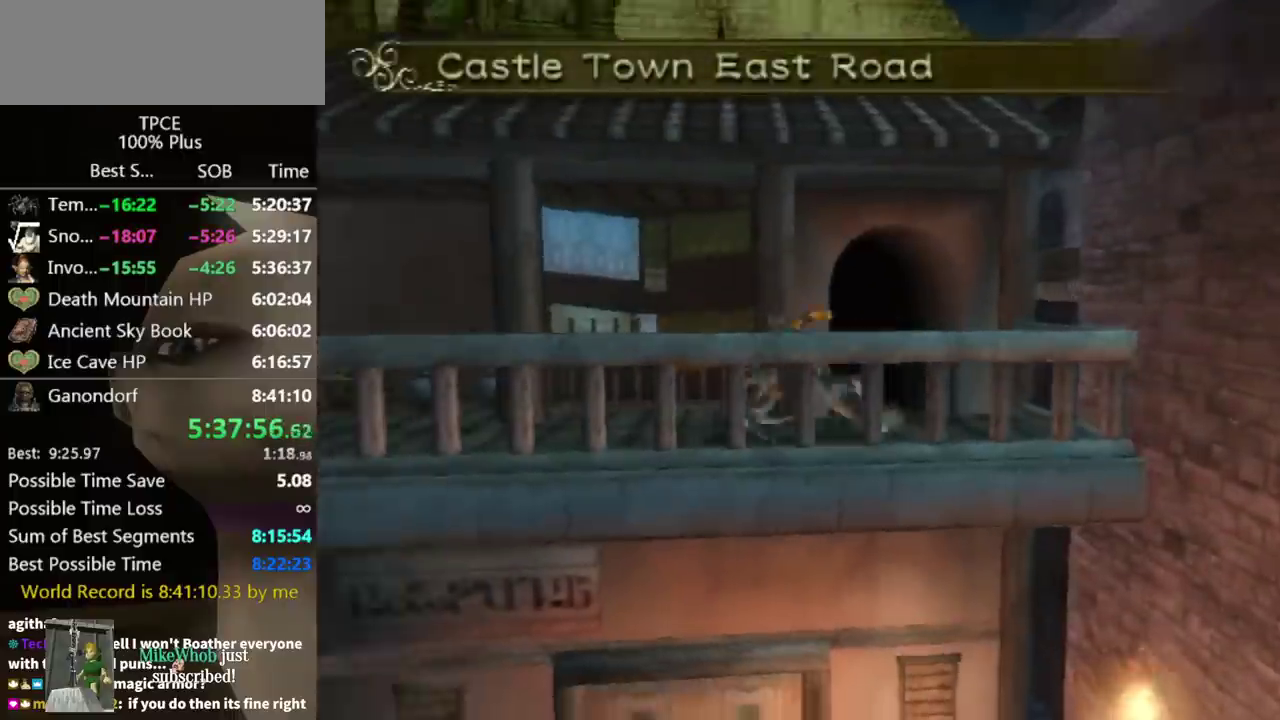
{"buttons": [], "left_stick": "up-left", "right_stick": "center", "events": [[100, "A", "down"], [167, "A", "up"], [400, "left_stick", "up-left"]]}
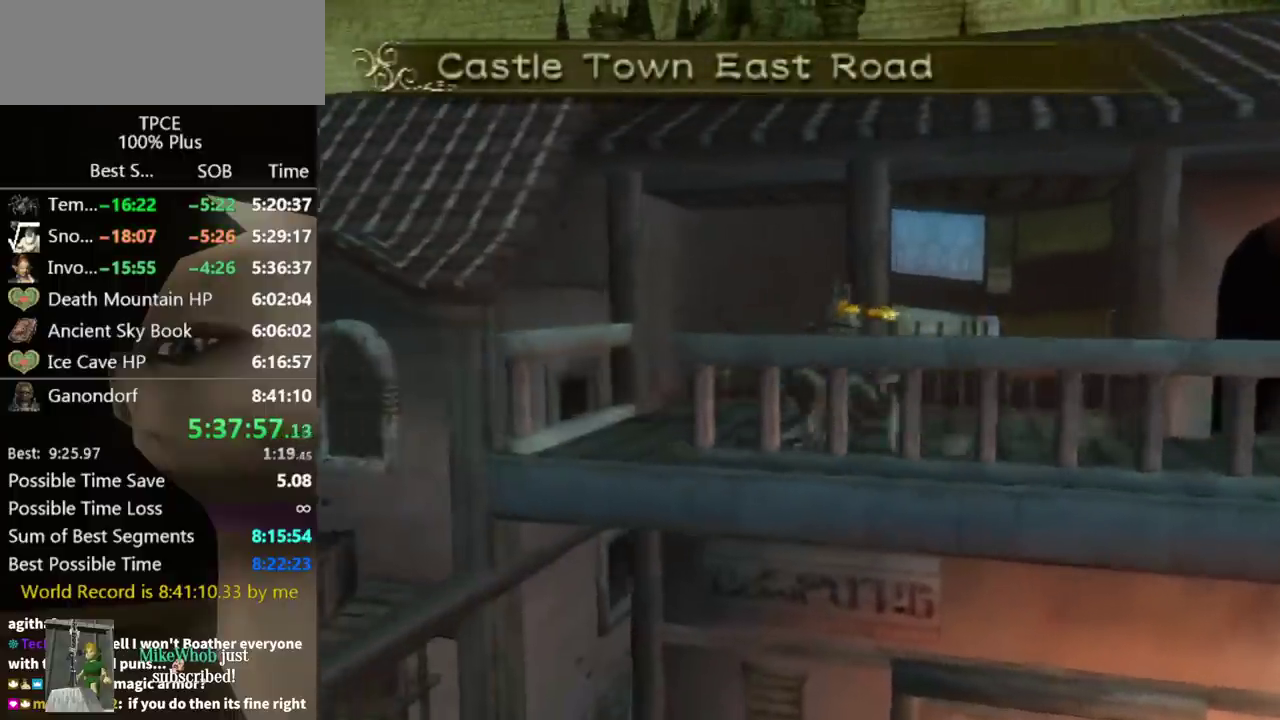
{"buttons": [], "left_stick": "center", "right_stick": "center", "events": [[333, "left_stick", "up"], [400, "left_stick", "up-right"], [500, "left_stick", "center"]]}
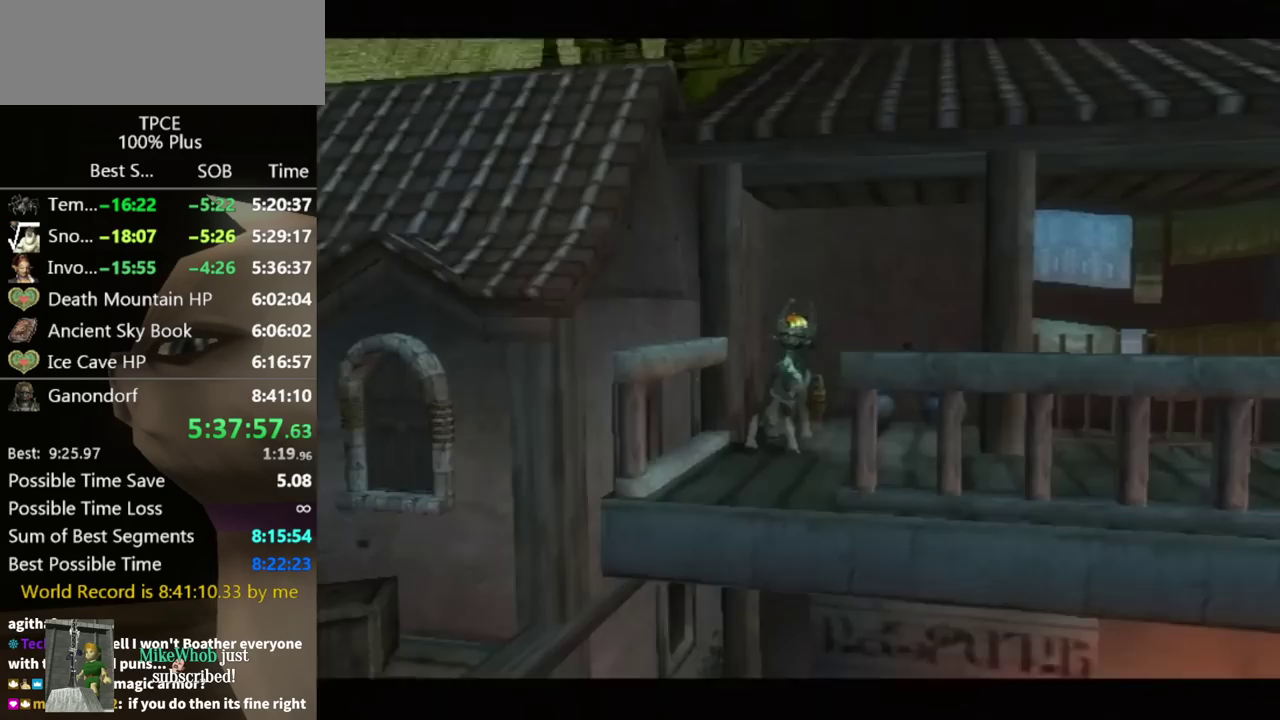
{"buttons": [], "left_stick": "center", "right_stick": "center", "events": [[33, "A", "down"], [200, "A", "up"]]}
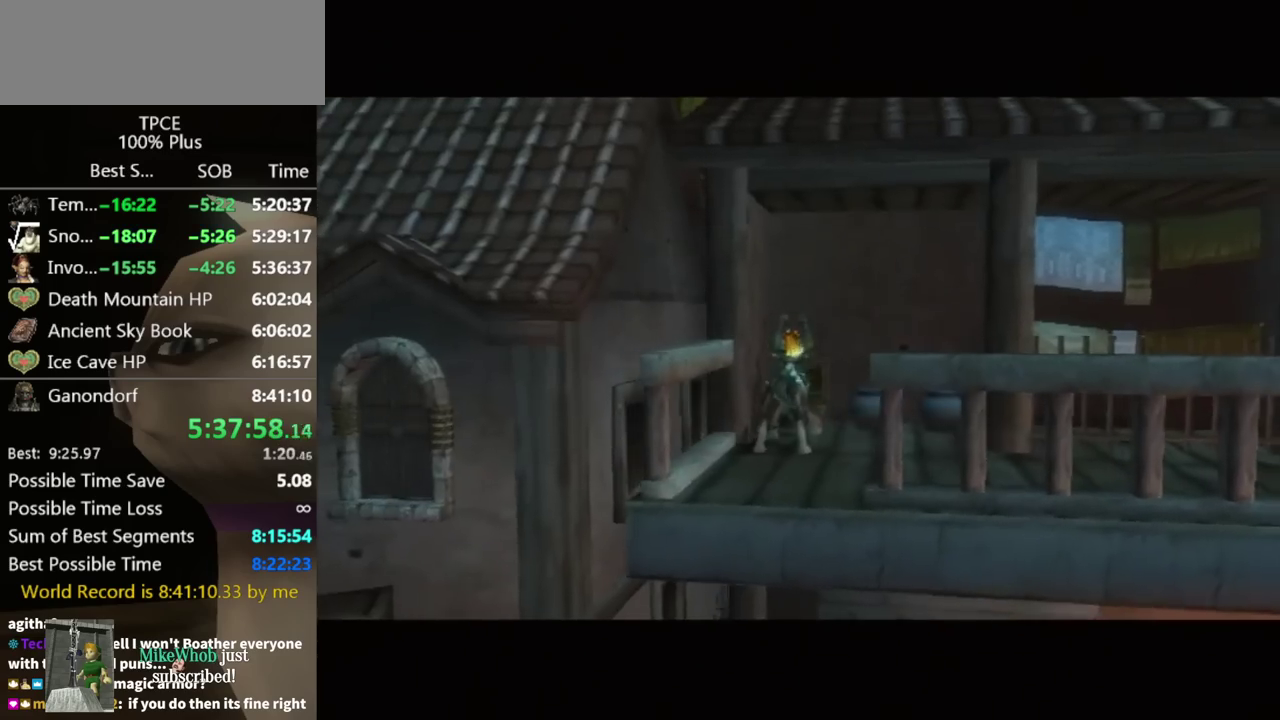
{"buttons": [], "left_stick": "center", "right_stick": "center", "events": []}
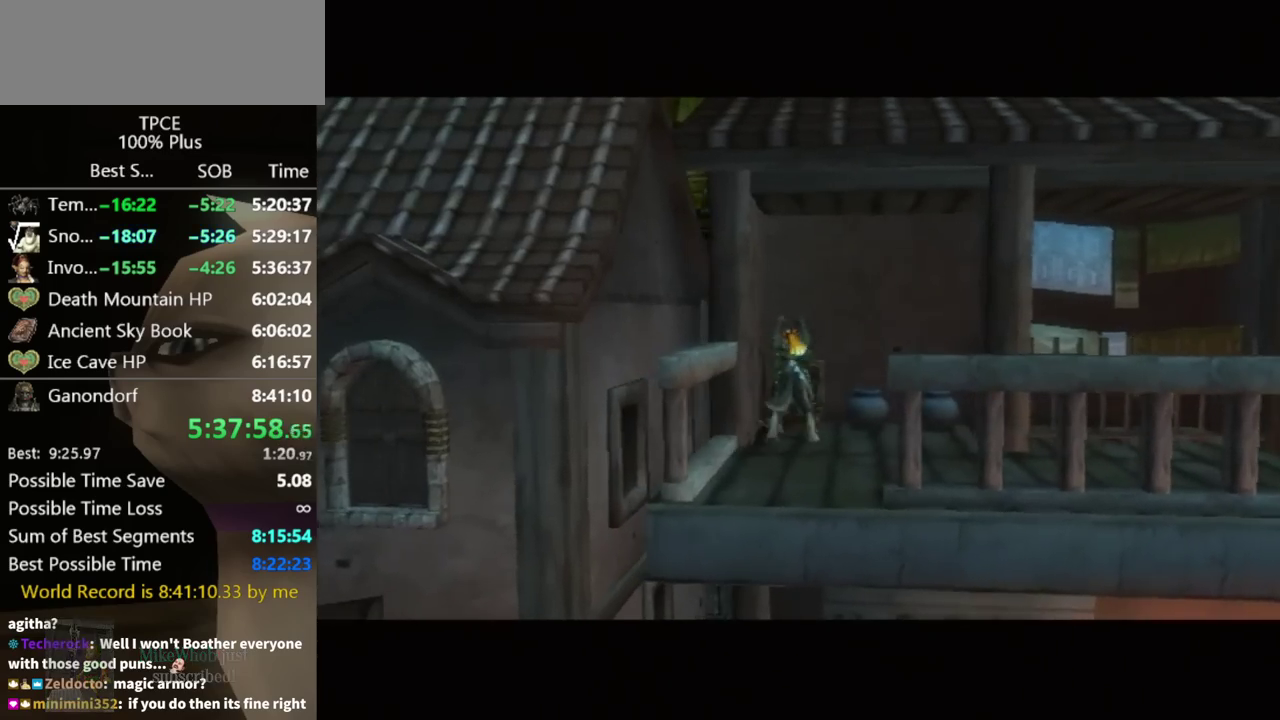
{"buttons": [], "left_stick": "center", "right_stick": "center", "events": []}
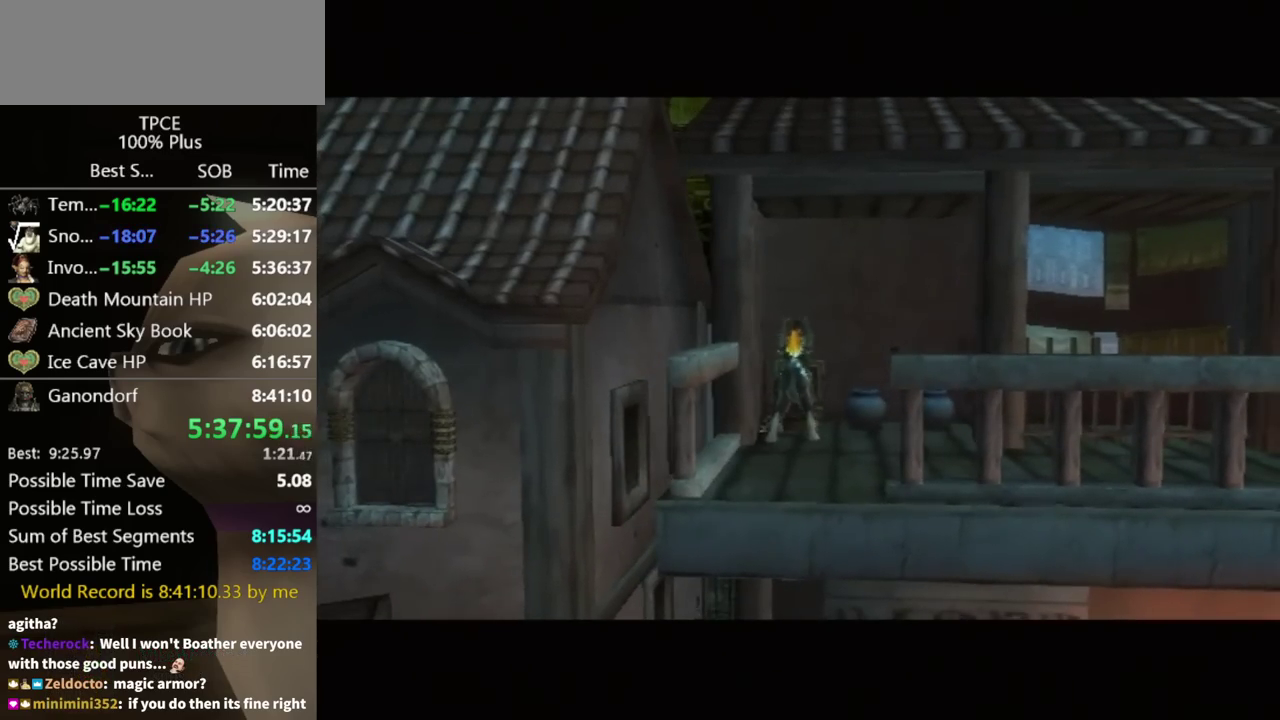
{"buttons": [], "left_stick": "center", "right_stick": "center", "events": []}
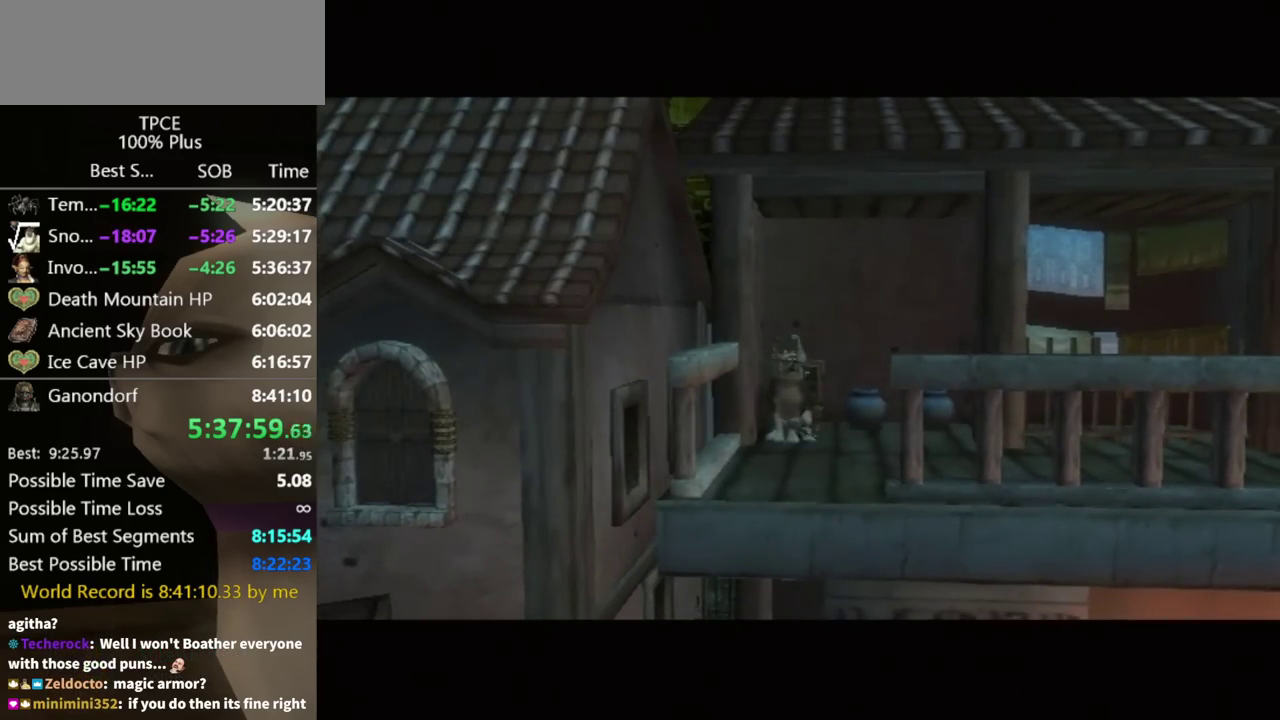
{"buttons": [], "left_stick": "center", "right_stick": "center", "events": []}
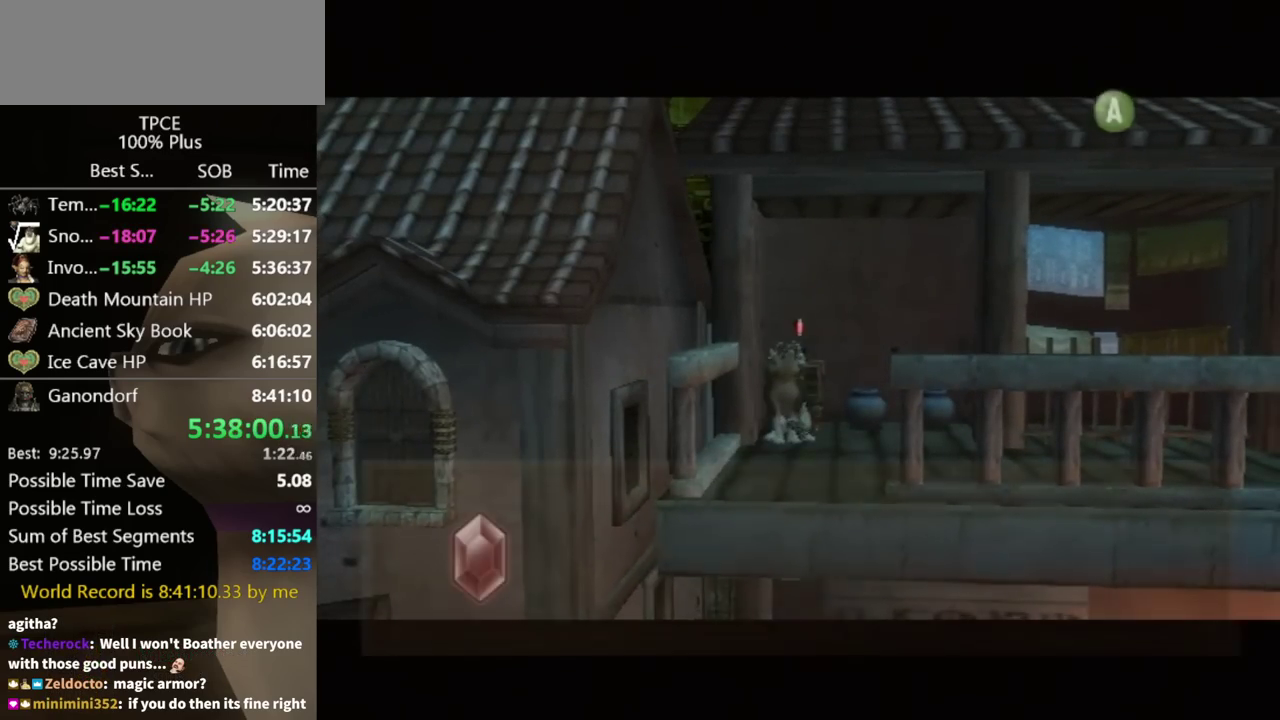
{"buttons": [], "left_stick": "center", "right_stick": "center", "events": []}
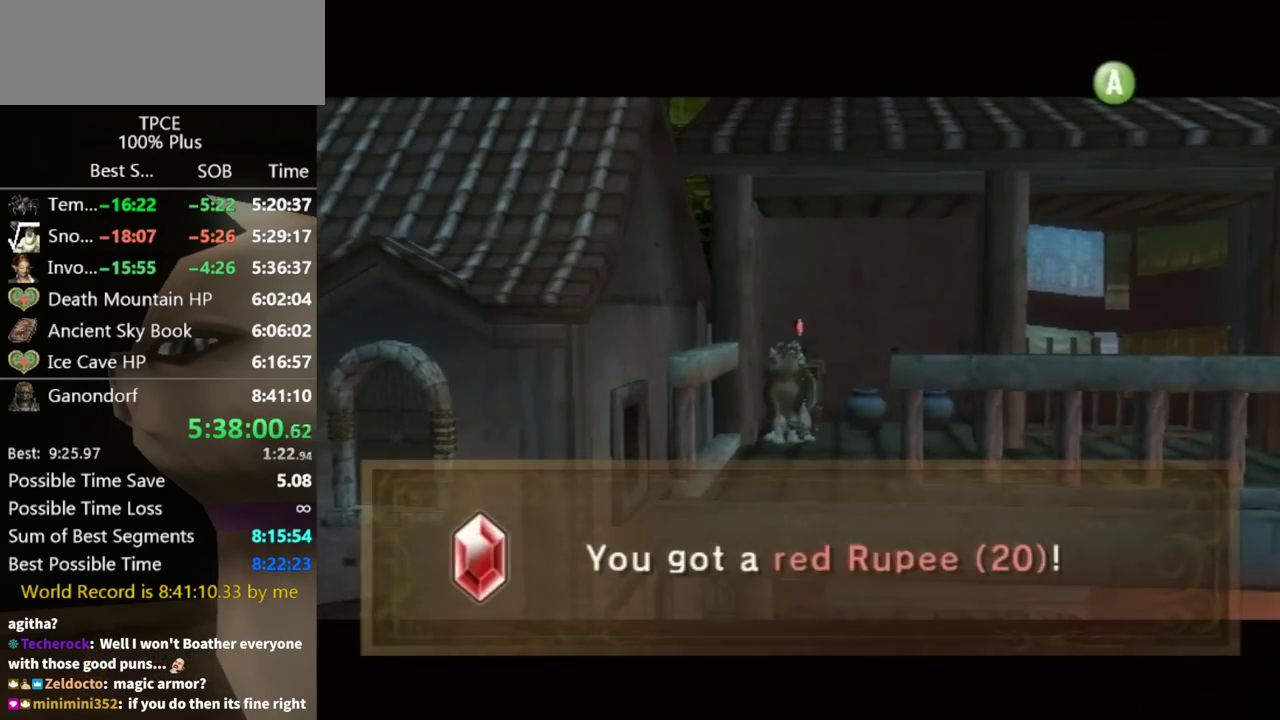
{"buttons": [], "left_stick": "down", "right_stick": "center", "events": [[33, "A", "down"], [167, "left_stick", "down-right"], [200, "B", "down"], [233, "left_stick", "down"], [267, "B", "up"], [433, "A", "up"]]}
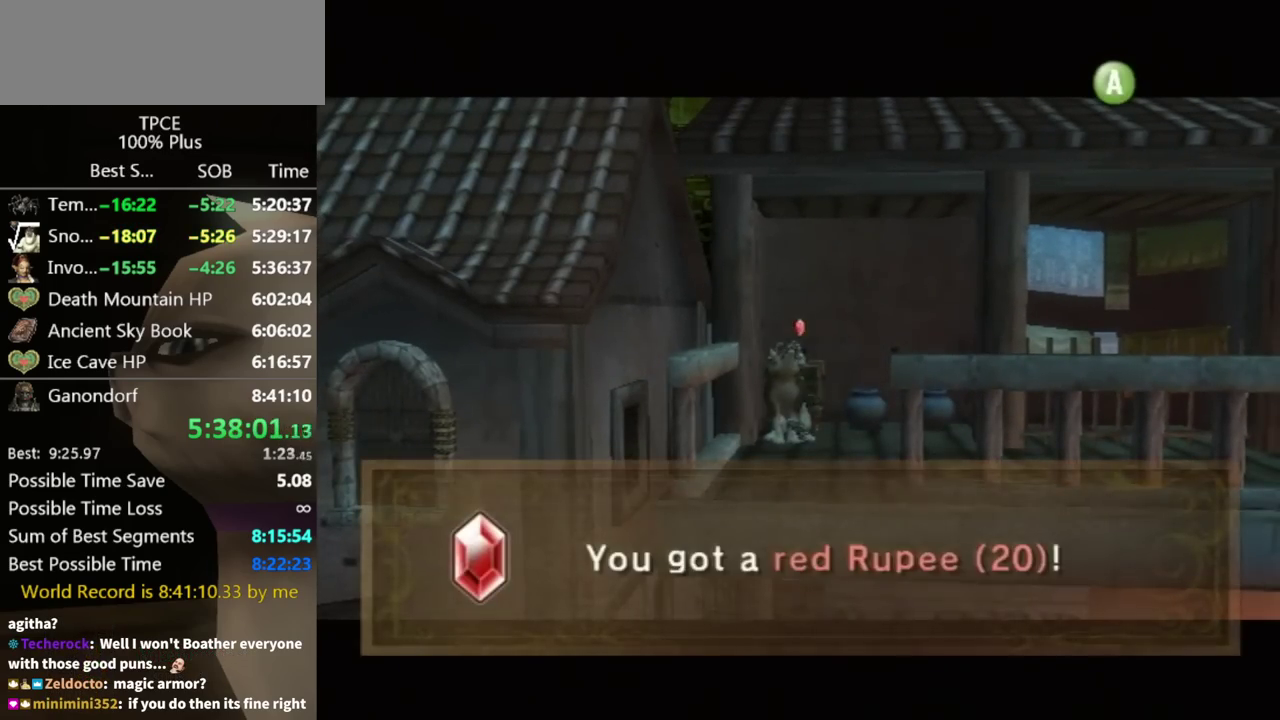
{"buttons": ["A"], "left_stick": "down", "right_stick": "center", "events": [[433, "A", "down"]]}
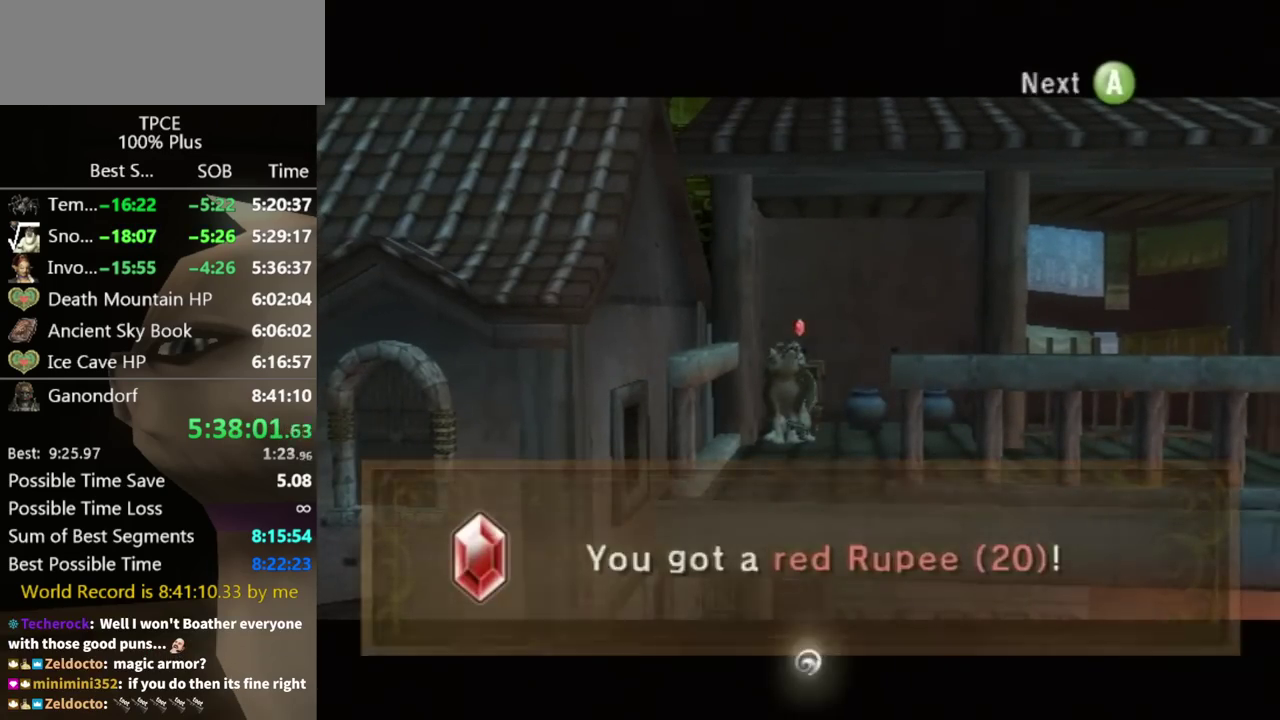
{"buttons": [], "left_stick": "down", "right_stick": "center", "events": [[33, "A", "up"], [300, "A", "down"], [367, "A", "up"], [433, "A", "down"], [500, "A", "up"]]}
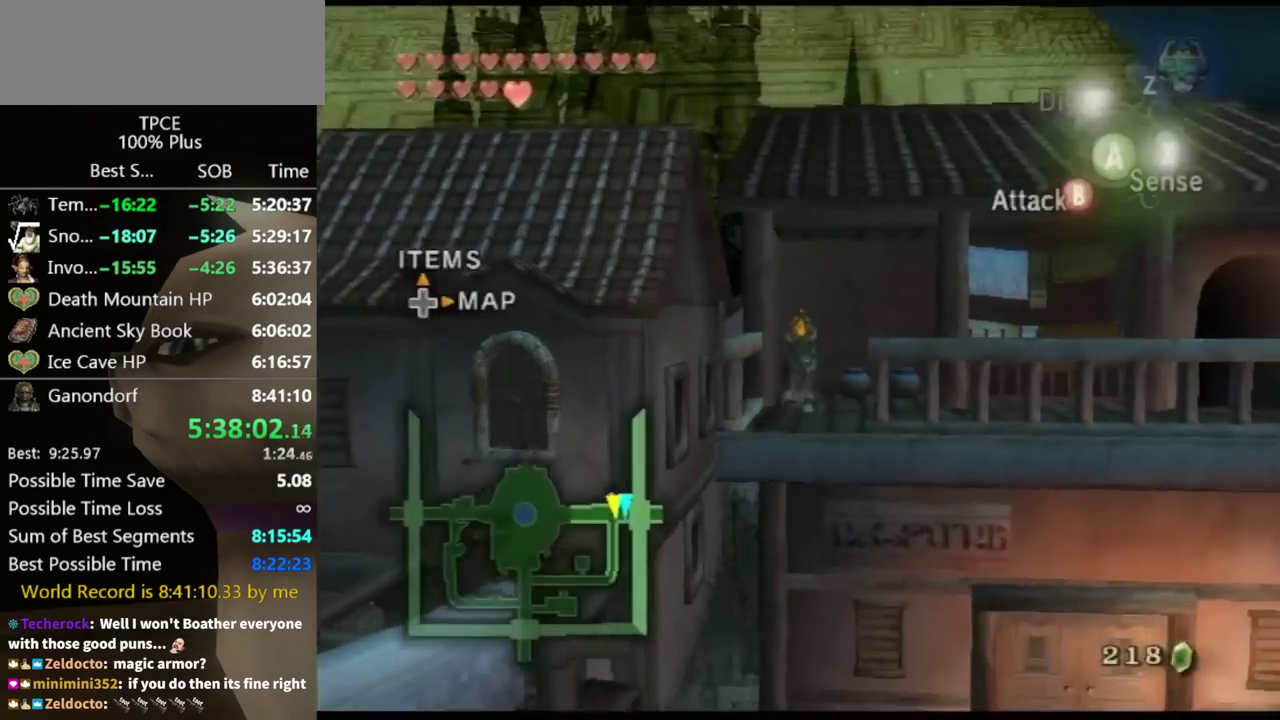
{"buttons": [], "left_stick": "up-right", "right_stick": "center", "events": [[133, "left_stick", "down-right"], [267, "left_stick", "right"], [500, "left_stick", "up-right"]]}
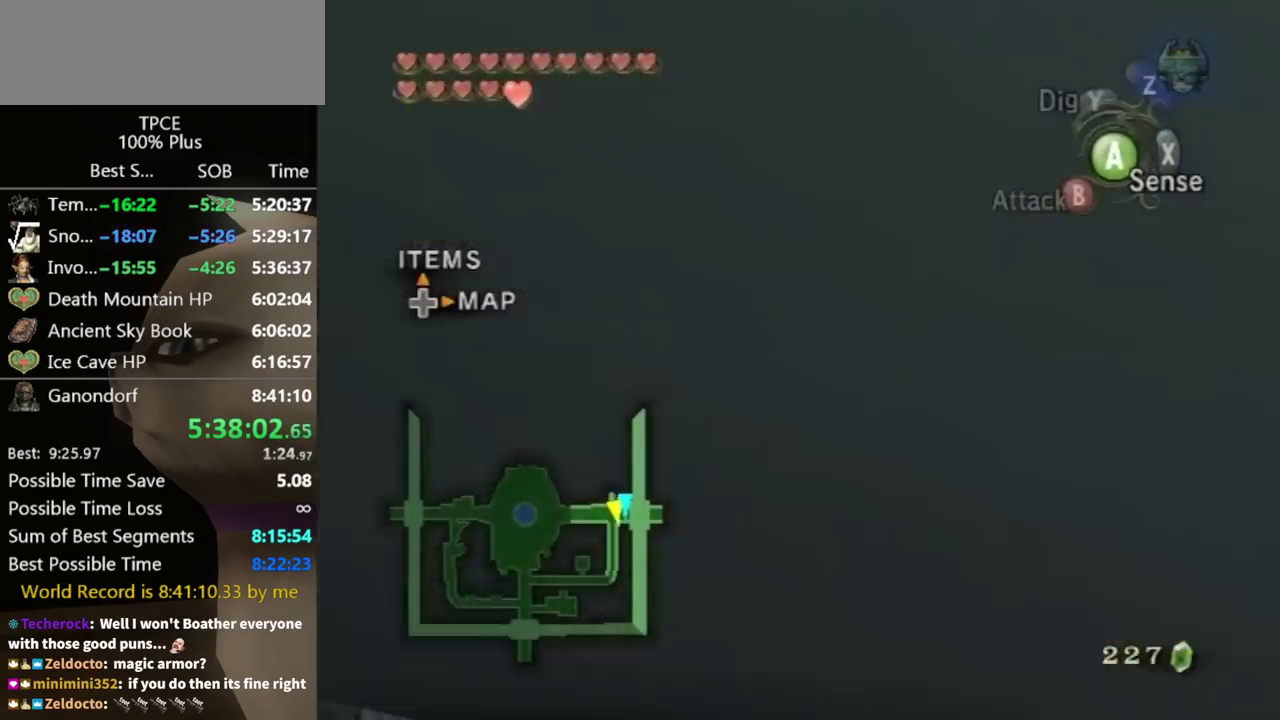
{"buttons": [], "left_stick": "up-right", "right_stick": "center", "events": []}
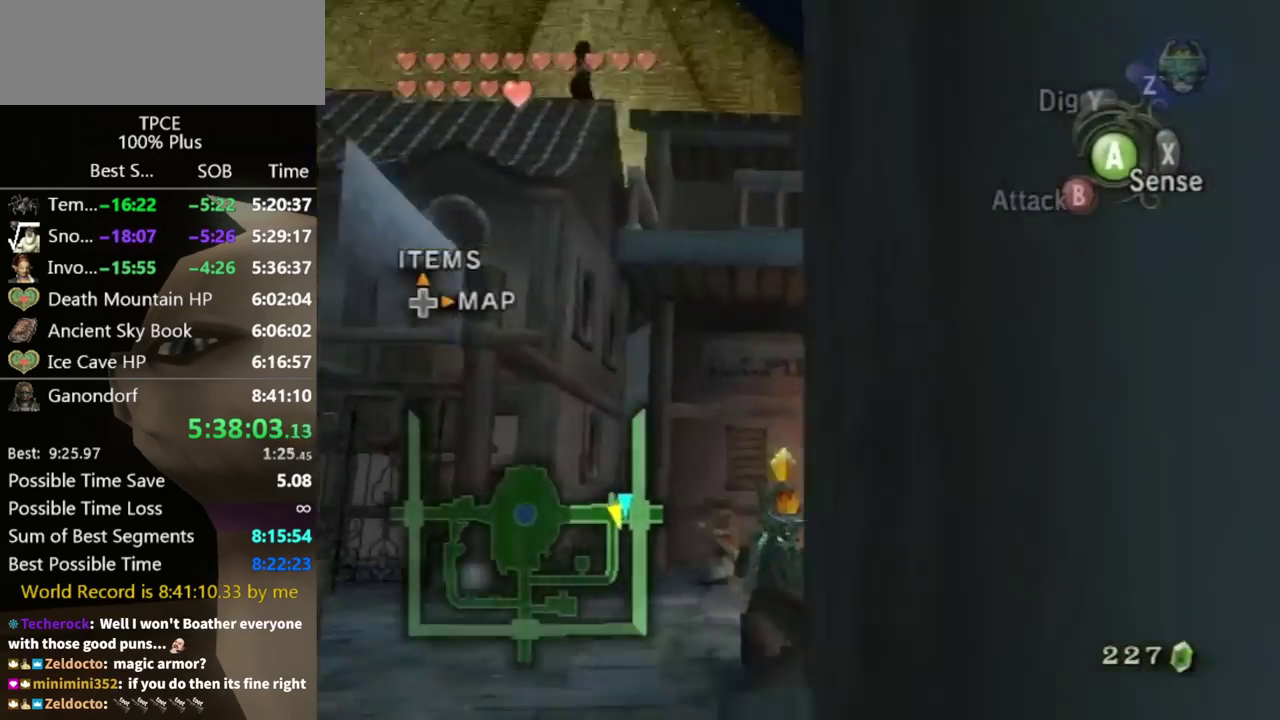
{"buttons": [], "left_stick": "right", "right_stick": "center", "events": [[167, "left_stick", "right"]]}